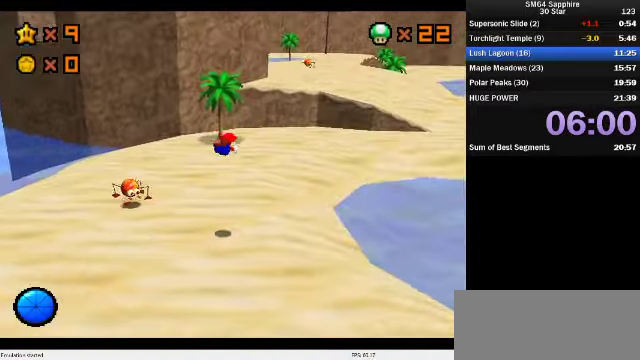
Gameplay with a controller (Nintendo layout); each line is a JSON object with the inputs held at the frame after it. "events" lists button and stick changes between this image and that frame as [ms after this image, input, new state], when the widget could be followed in between. Not read: L3 R3.
{"buttons": ["A", "B"], "left_stick": "up-right", "events": [[333, "A", "down"], [367, "B", "down"]]}
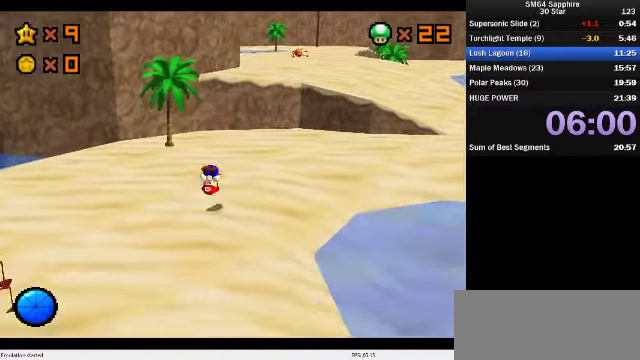
{"buttons": ["A", "B"], "left_stick": "up-right", "events": [[33, "A", "up"], [67, "B", "up"], [467, "A", "down"], [467, "B", "down"]]}
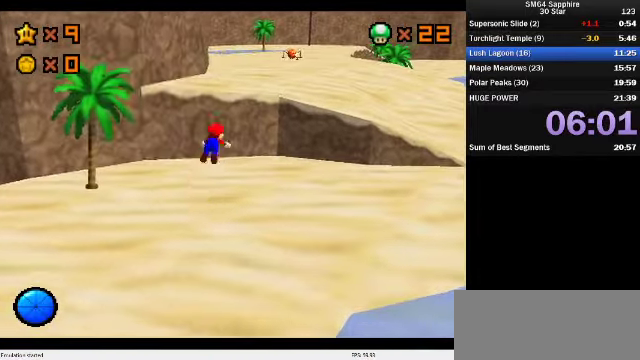
{"buttons": [], "left_stick": "up-right", "events": [[300, "A", "up"], [300, "B", "up"]]}
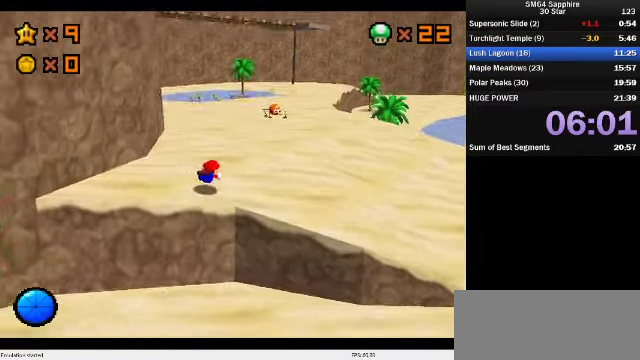
{"buttons": [], "left_stick": "up-right", "events": [[67, "A", "down"], [133, "B", "down"], [300, "A", "up"], [300, "B", "up"]]}
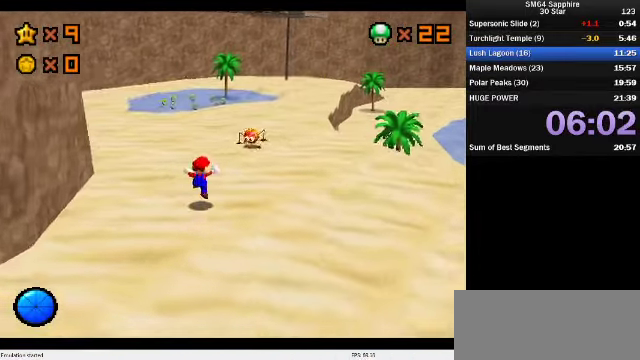
{"buttons": ["A", "B"], "left_stick": "up-right", "events": [[200, "A", "down"], [200, "B", "down"]]}
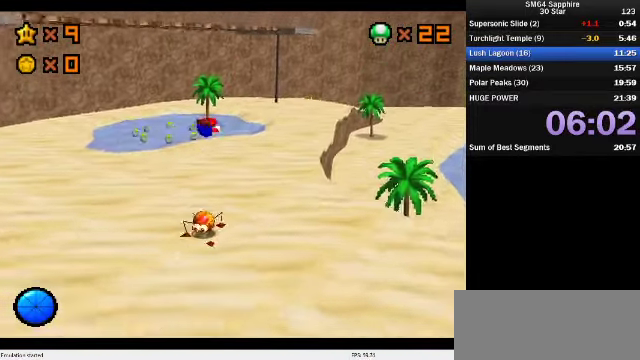
{"buttons": [], "left_stick": "up-right", "events": [[33, "A", "up"], [33, "B", "up"]]}
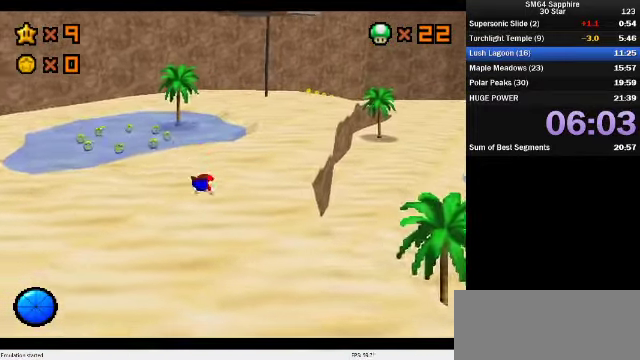
{"buttons": [], "left_stick": "up", "events": [[100, "A", "down"], [167, "B", "down"], [367, "A", "up"], [367, "B", "up"], [367, "left_stick", "up"]]}
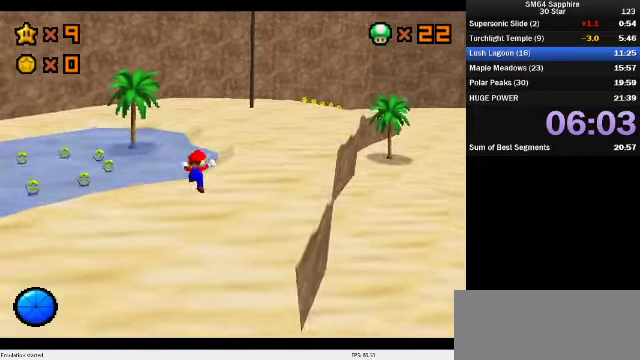
{"buttons": ["A", "B"], "left_stick": "up", "events": [[233, "A", "down"], [300, "B", "down"]]}
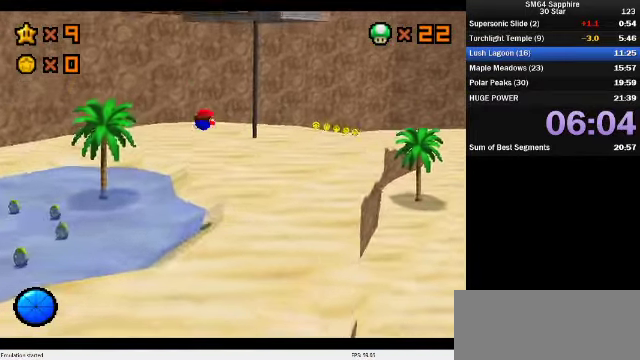
{"buttons": [], "left_stick": "up-right", "events": [[67, "A", "up"], [133, "B", "up"], [433, "left_stick", "up-right"]]}
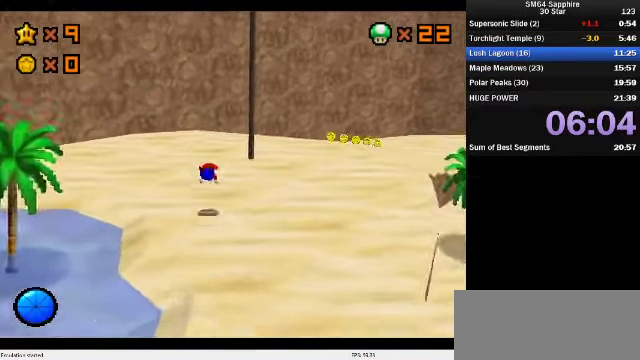
{"buttons": [], "left_stick": "up", "events": [[167, "A", "down"], [167, "B", "down"], [167, "left_stick", "up"], [400, "A", "up"], [400, "B", "up"]]}
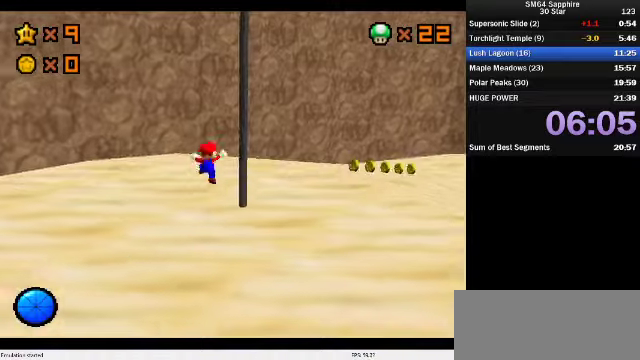
{"buttons": ["C_DOWN", "C_RIGHT"], "left_stick": "down", "events": [[100, "left_stick", "down"], [266, "A", "down"], [366, "A", "up"], [500, "C_DOWN", "down"], [500, "C_RIGHT", "down"]]}
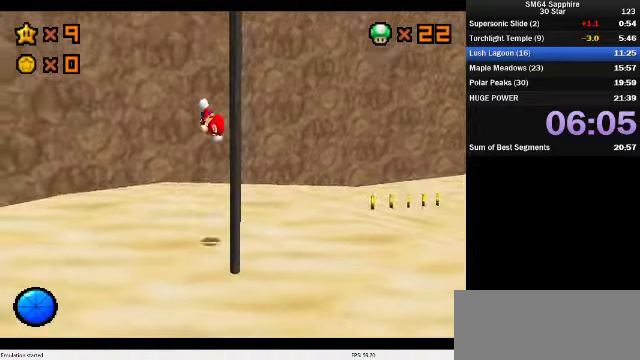
{"buttons": ["C_DOWN", "C_RIGHT"], "left_stick": "up", "events": [[166, "C_DOWN", "up"], [166, "C_RIGHT", "up"], [266, "C_RIGHT", "down"], [300, "C_DOWN", "down"], [300, "left_stick", "down-left"], [366, "C_DOWN", "up"], [400, "left_stick", "right"], [466, "C_DOWN", "down"], [500, "left_stick", "up"]]}
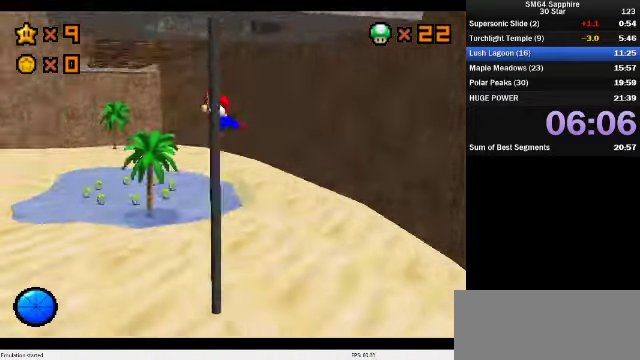
{"buttons": [], "left_stick": "up", "events": [[100, "C_DOWN", "up"], [100, "C_RIGHT", "up"]]}
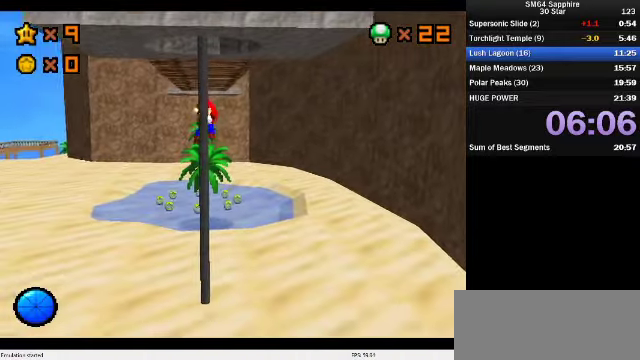
{"buttons": [], "left_stick": "up-left", "events": [[233, "A", "down"], [366, "left_stick", "up-left"], [466, "A", "up"]]}
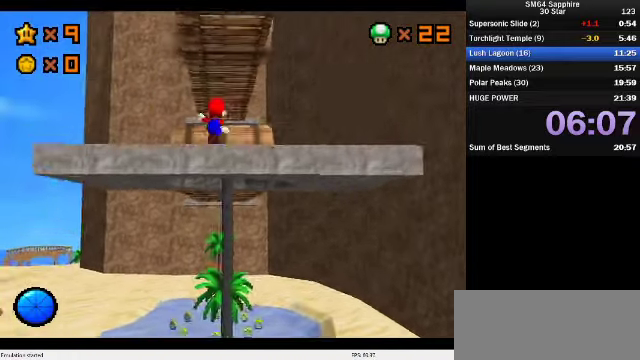
{"buttons": ["A"], "left_stick": "up-left", "events": [[33, "left_stick", "left"], [166, "left_stick", "up-left"], [366, "A", "down"]]}
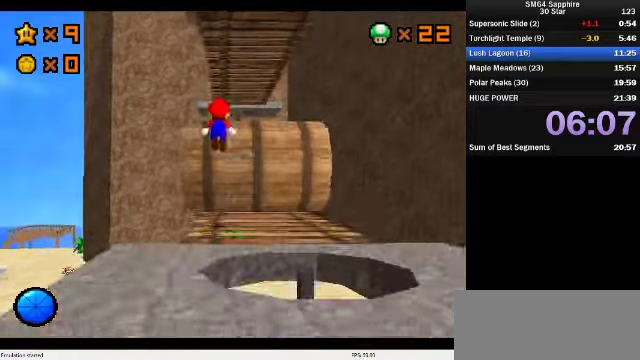
{"buttons": ["A"], "left_stick": "down-left", "events": [[133, "A", "up"], [400, "A", "down"], [400, "left_stick", "left"], [466, "left_stick", "down-left"]]}
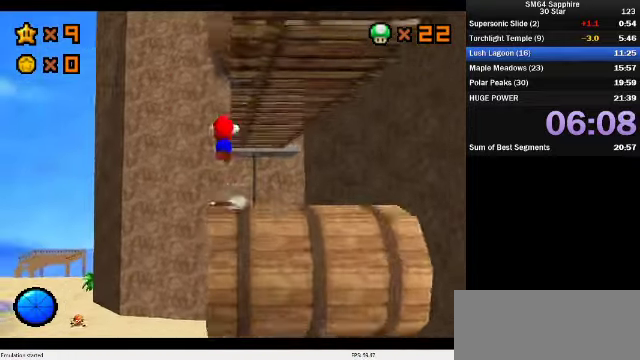
{"buttons": ["C_DOWN", "C_LEFT"], "left_stick": "right", "events": [[33, "A", "up"], [133, "left_stick", "down-right"], [166, "C_LEFT", "down"], [200, "C_DOWN", "down"], [200, "left_stick", "right"], [333, "C_DOWN", "up"], [333, "C_LEFT", "up"], [400, "C_DOWN", "down"], [400, "C_LEFT", "down"]]}
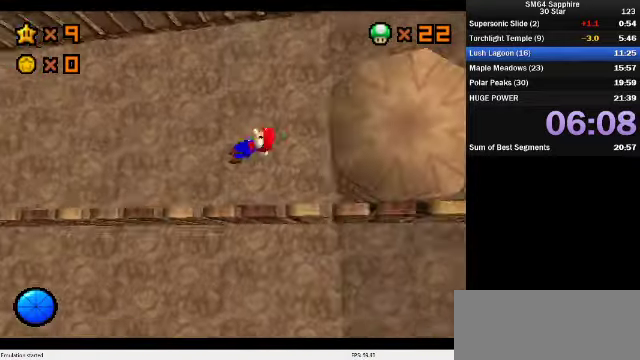
{"buttons": [], "left_stick": "center", "events": [[33, "C_DOWN", "up"], [33, "C_LEFT", "up"], [100, "left_stick", "up"], [166, "left_stick", "center"]]}
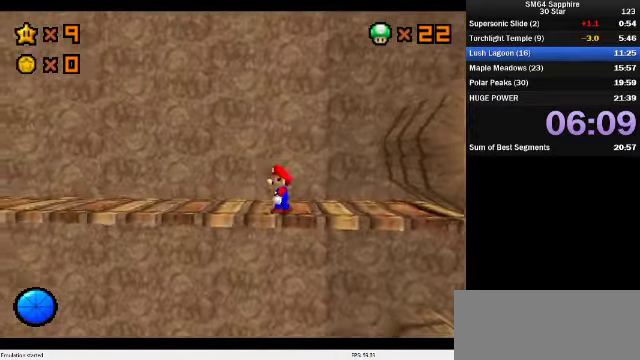
{"buttons": [], "left_stick": "right", "events": [[166, "left_stick", "right"], [266, "A", "down"], [300, "B", "down"], [366, "A", "up"], [366, "B", "up"]]}
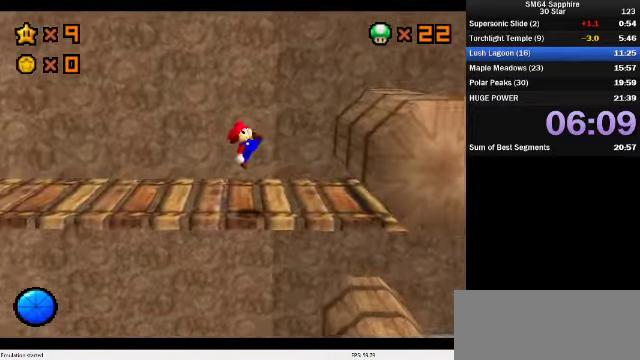
{"buttons": ["A"], "left_stick": "down-right", "events": [[266, "A", "down"], [300, "left_stick", "down-right"]]}
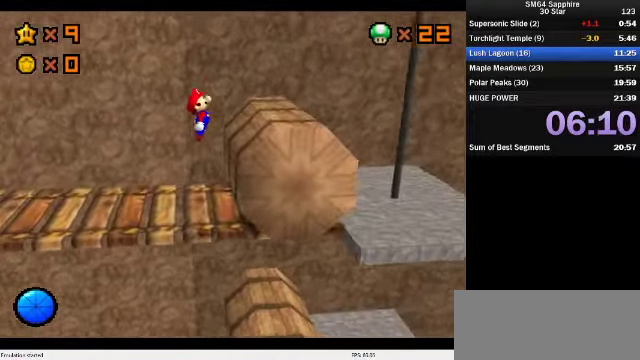
{"buttons": ["A"], "left_stick": "down-right", "events": [[100, "left_stick", "right"], [267, "A", "up"], [300, "left_stick", "down-right"], [467, "A", "down"]]}
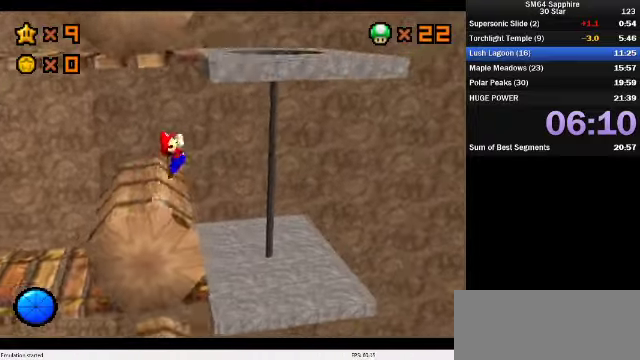
{"buttons": [], "left_stick": "up-left", "events": [[100, "A", "up"], [100, "left_stick", "down"], [167, "A", "down"], [200, "left_stick", "left"], [334, "left_stick", "up-left"], [367, "B", "down"], [500, "A", "up"], [500, "B", "up"]]}
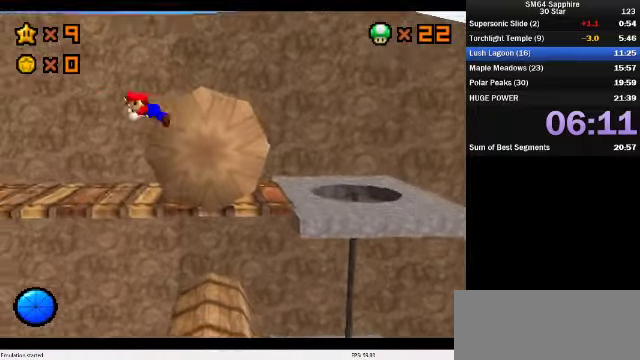
{"buttons": [], "left_stick": "up", "events": [[134, "C_DOWN", "down"], [167, "C_RIGHT", "down"], [300, "C_DOWN", "up"], [300, "C_RIGHT", "up"], [300, "left_stick", "up"]]}
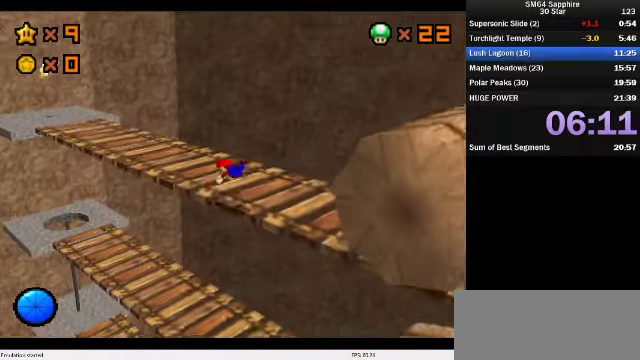
{"buttons": ["C_DOWN", "C_RIGHT"], "left_stick": "up", "events": [[167, "A", "down"], [167, "B", "down"], [300, "A", "up"], [300, "B", "up"], [300, "left_stick", "up-left"], [400, "C_DOWN", "down"], [400, "C_RIGHT", "down"], [434, "left_stick", "up"]]}
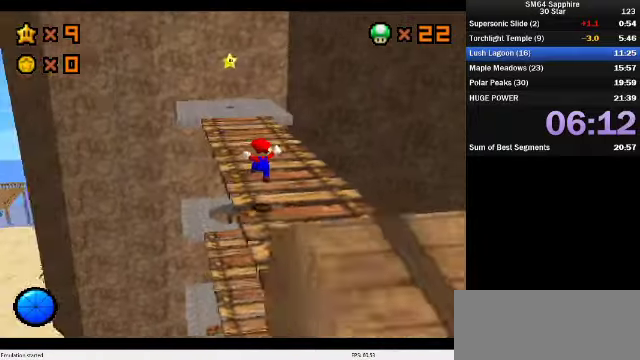
{"buttons": [], "left_stick": "up", "events": [[34, "C_DOWN", "up"], [34, "C_RIGHT", "up"], [267, "B", "down"], [367, "B", "up"]]}
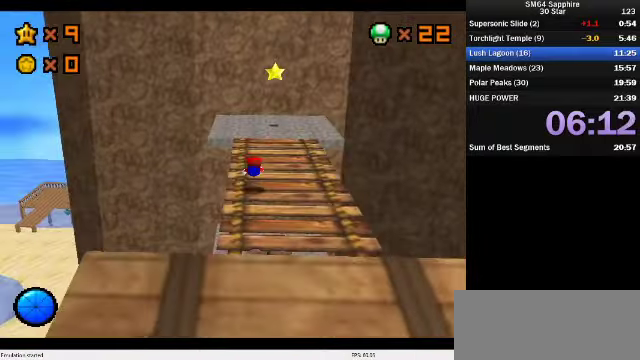
{"buttons": [], "left_stick": "up-right", "events": [[100, "A", "down"], [134, "B", "down"], [134, "left_stick", "up-right"], [234, "A", "up"], [234, "B", "up"], [334, "C_DOWN", "down"], [367, "C_RIGHT", "down"], [467, "C_DOWN", "up"], [467, "C_RIGHT", "up"]]}
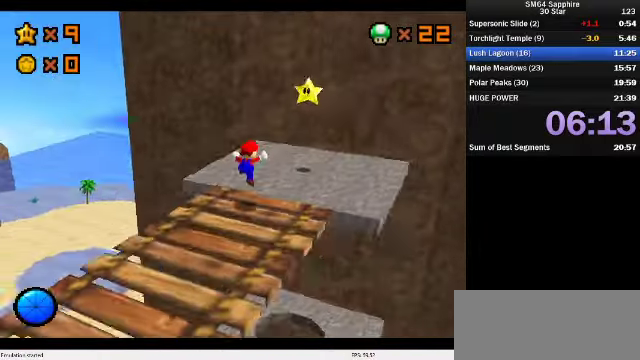
{"buttons": [], "left_stick": "center", "events": [[234, "A", "down"], [334, "Z", "down"], [400, "left_stick", "right"], [434, "A", "up"], [467, "Z", "up"], [467, "left_stick", "center"]]}